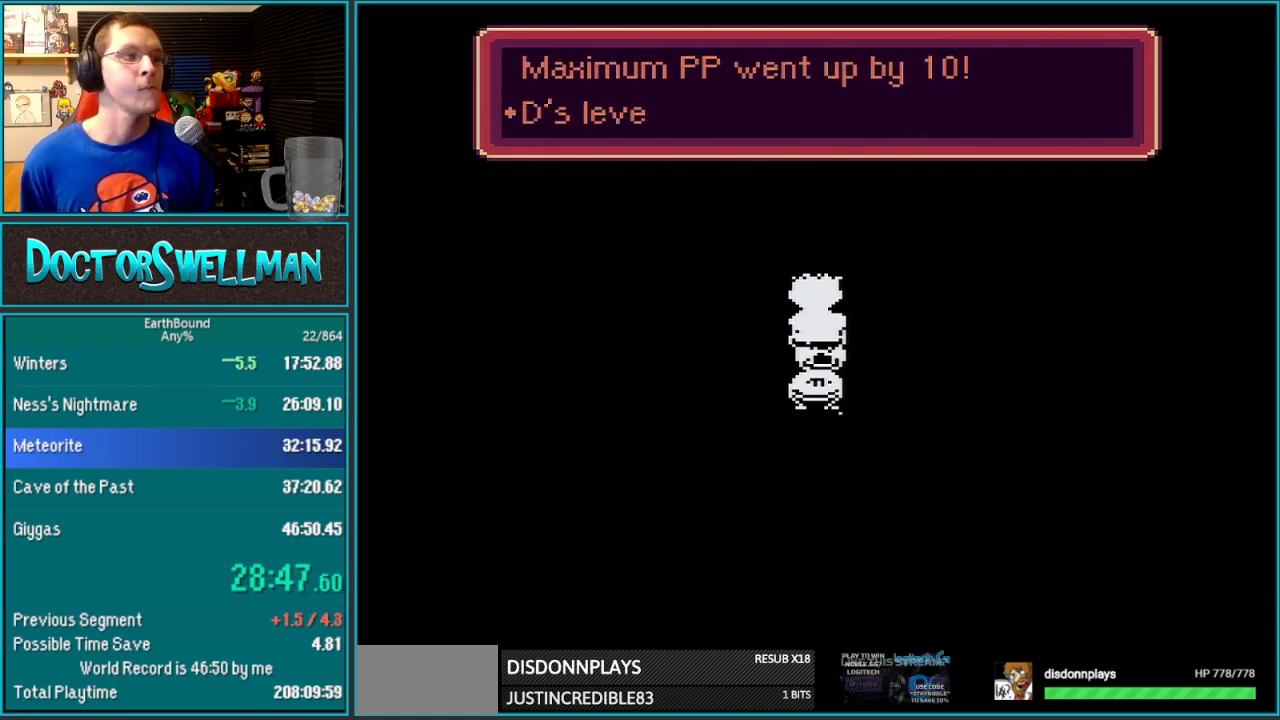
Gameplay with a controller (Nintendo layout); each line is a JSON object with the inputs held at the frame after it. "events" lists button and stick changes between this image and that frame as [ms after this image, input, new state], when the widget could be followed in between. Not read: L3 R3.
{"buttons": ["B", "L1"]}
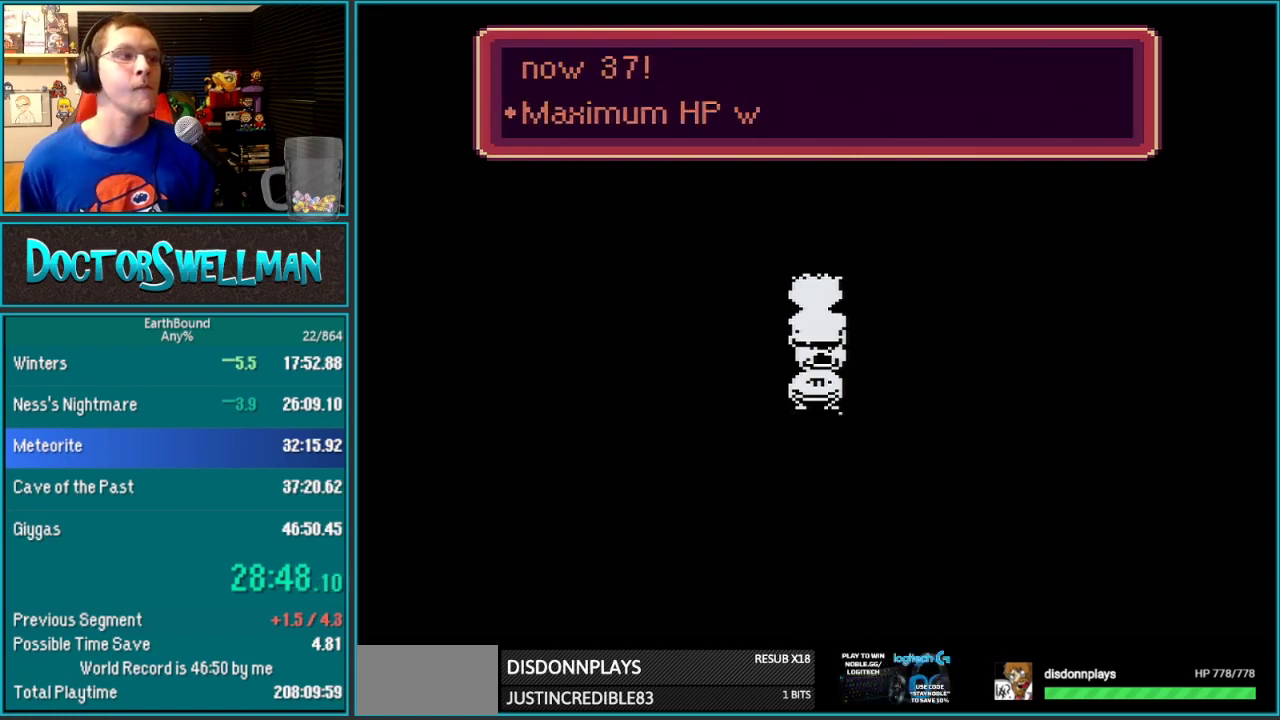
{"buttons": []}
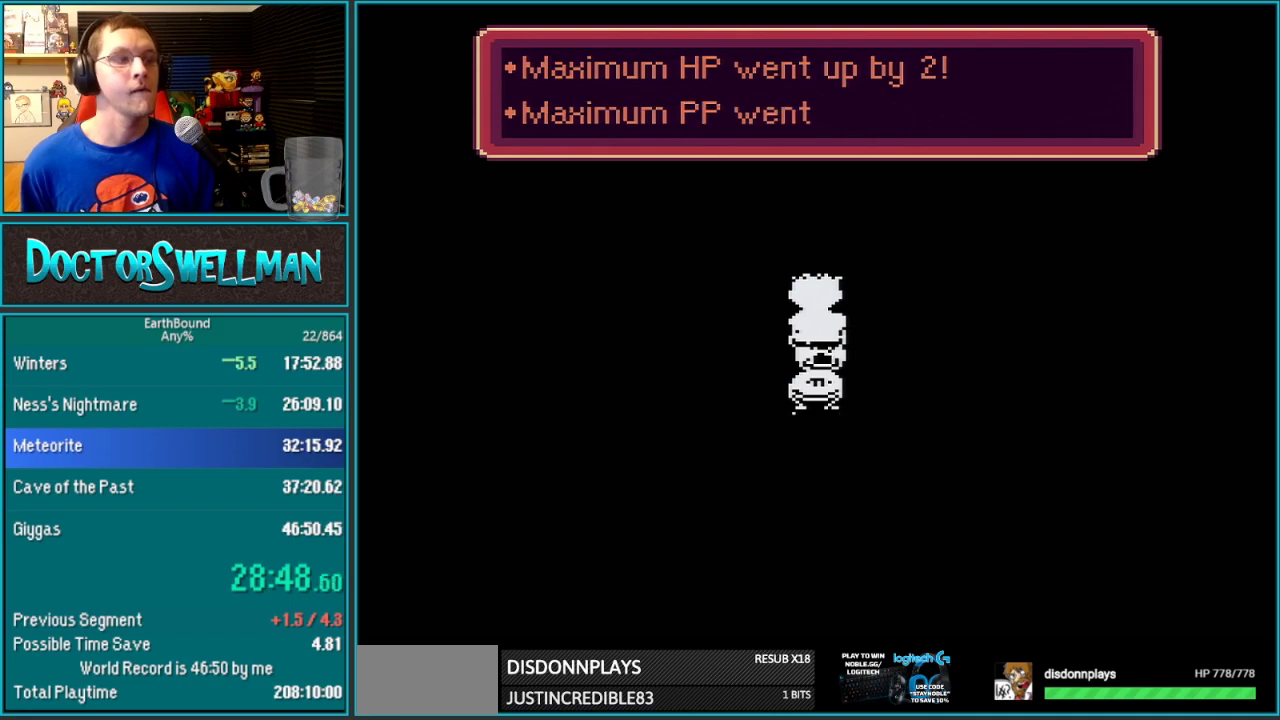
{"buttons": [], "events": [[133, "SELECT", "down"], [183, "SELECT", "up"]]}
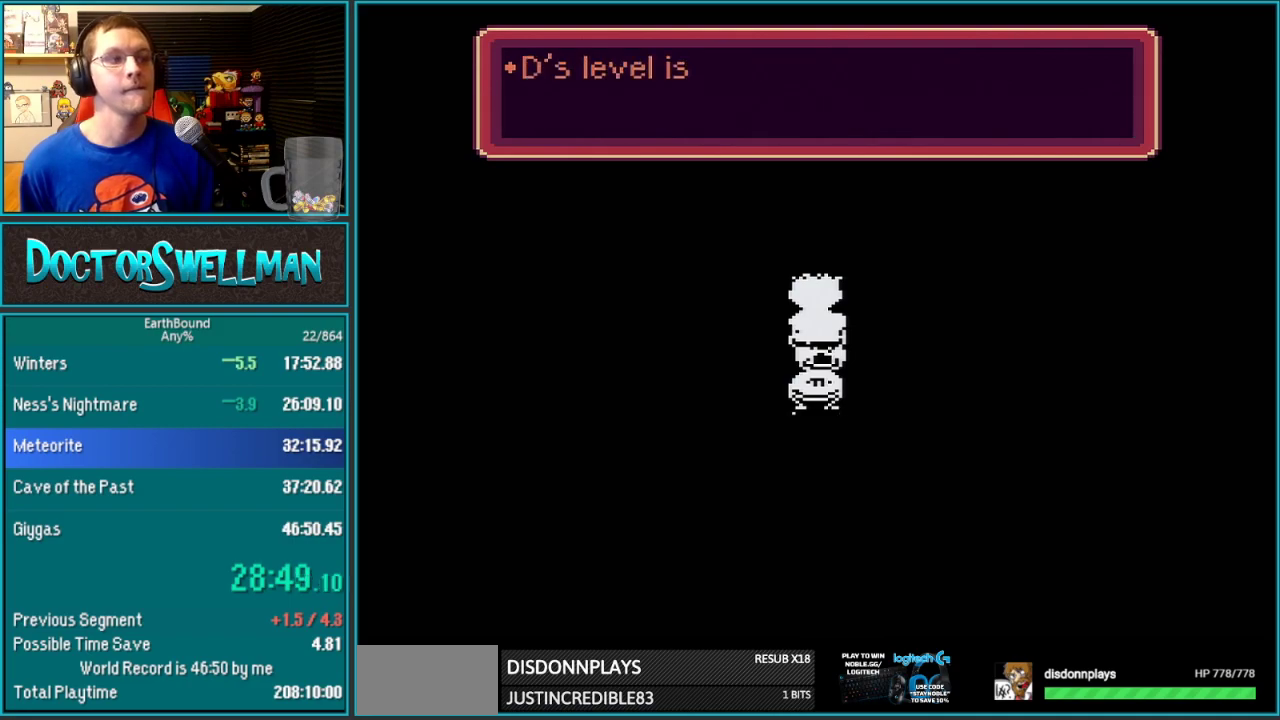
{"buttons": [], "events": []}
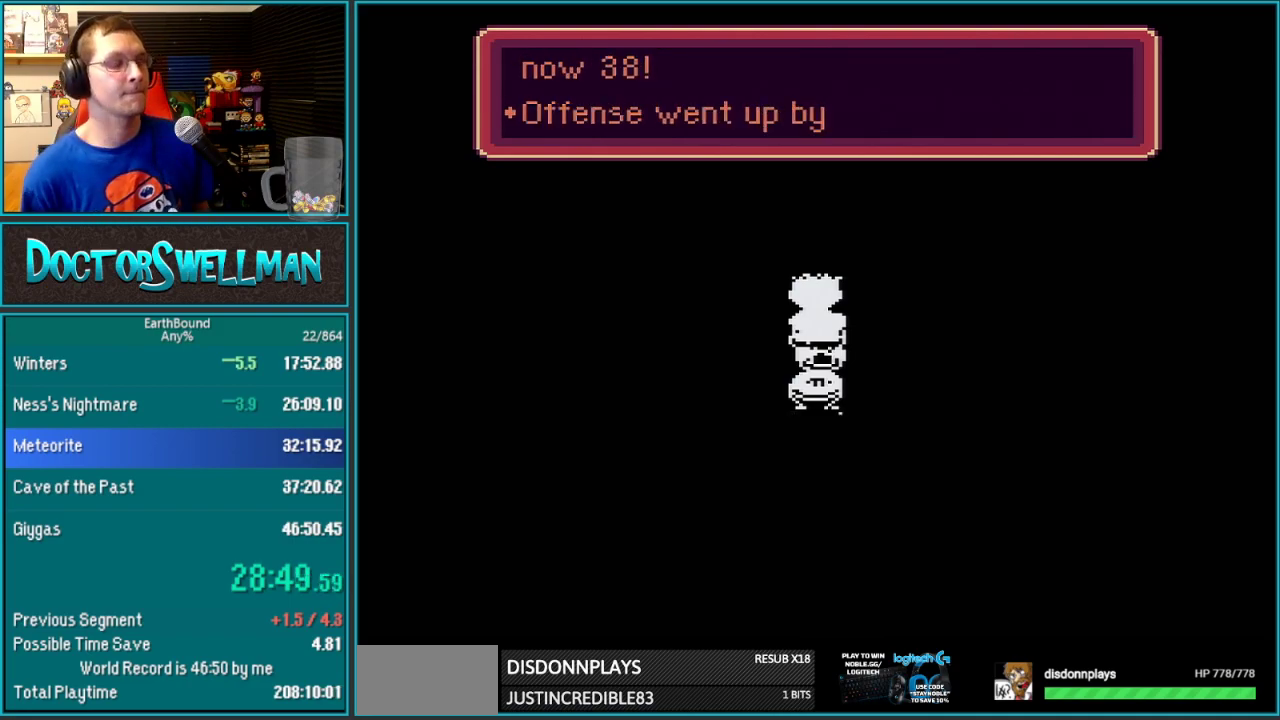
{"buttons": ["L1"]}
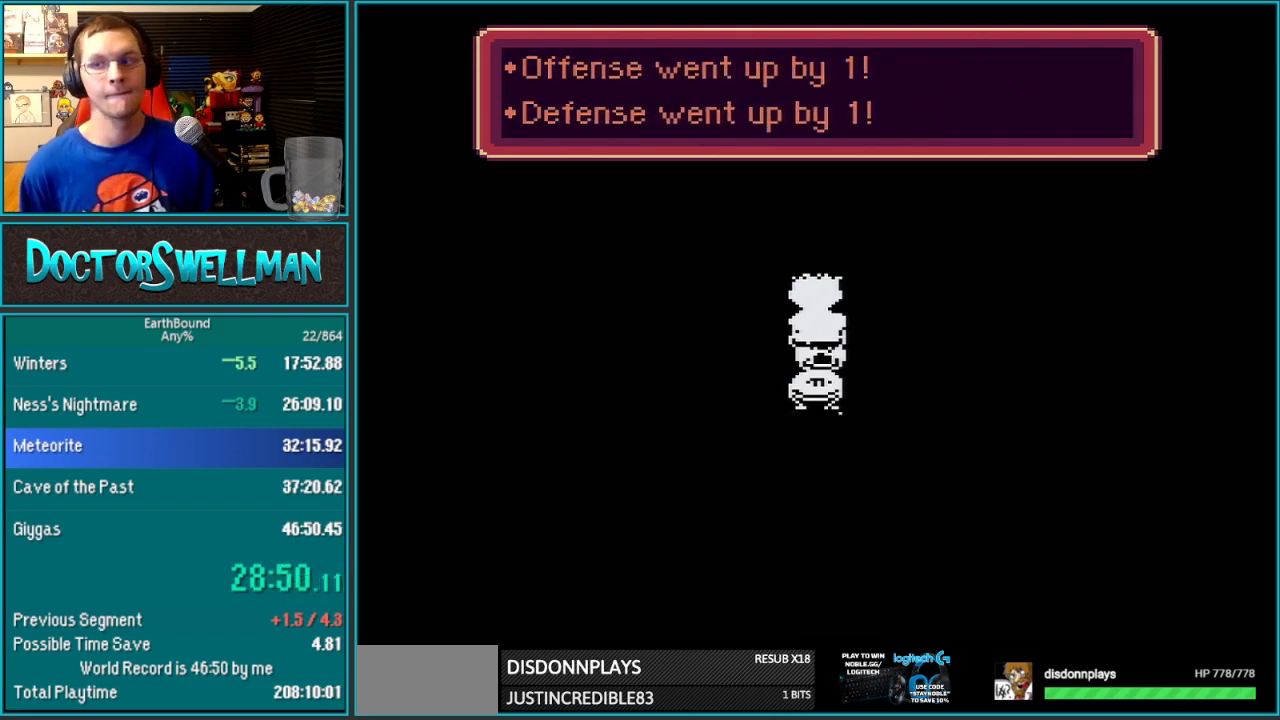
{"buttons": ["SELECT"]}
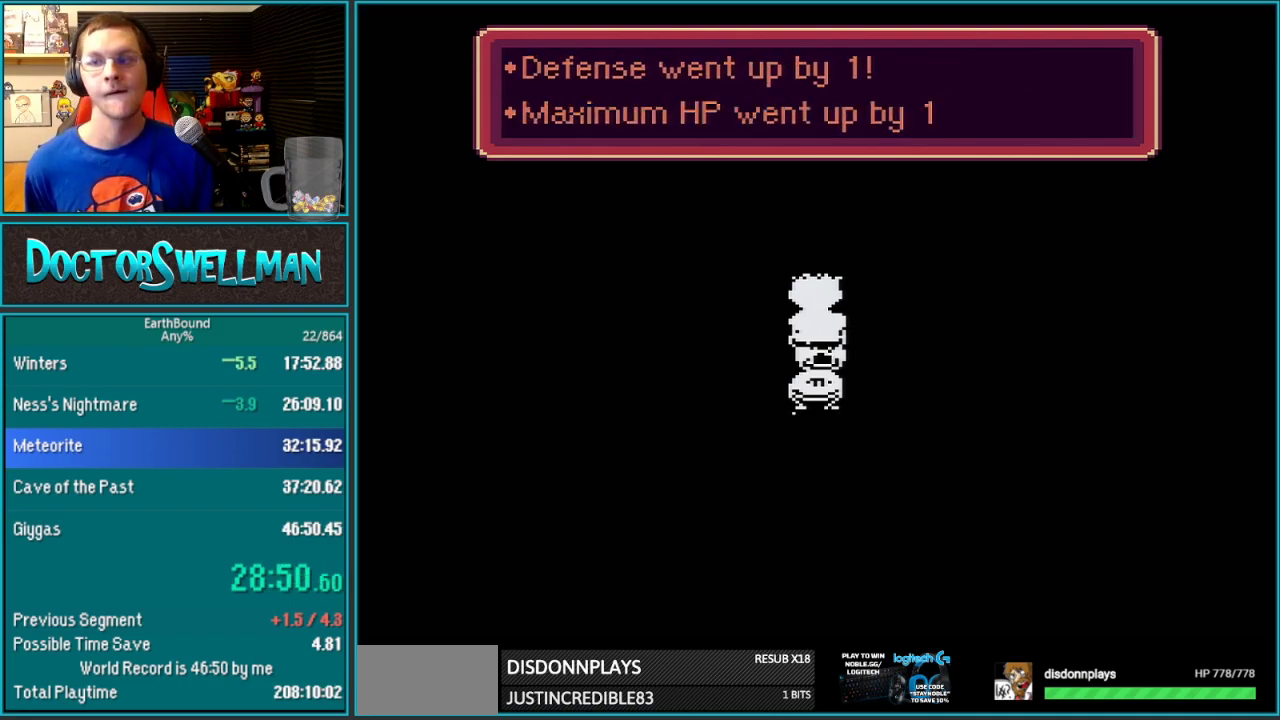
{"buttons": ["B", "L1"]}
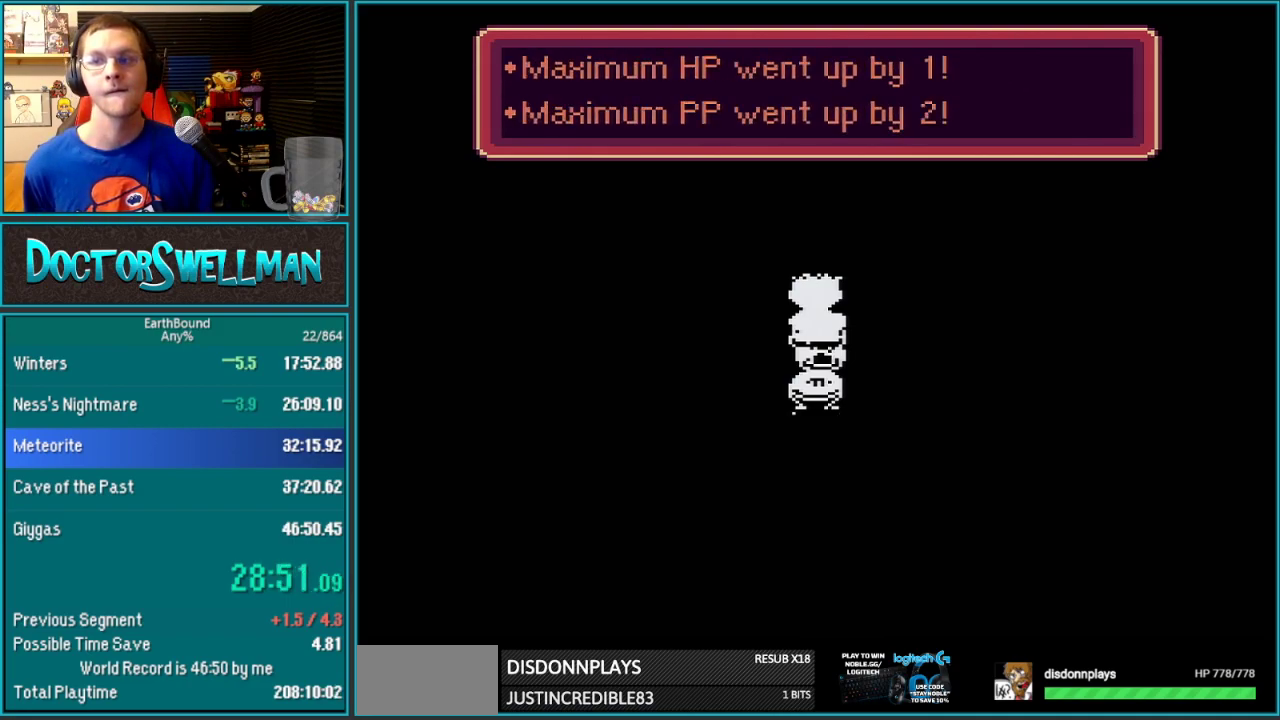
{"buttons": ["B", "L1"], "events": []}
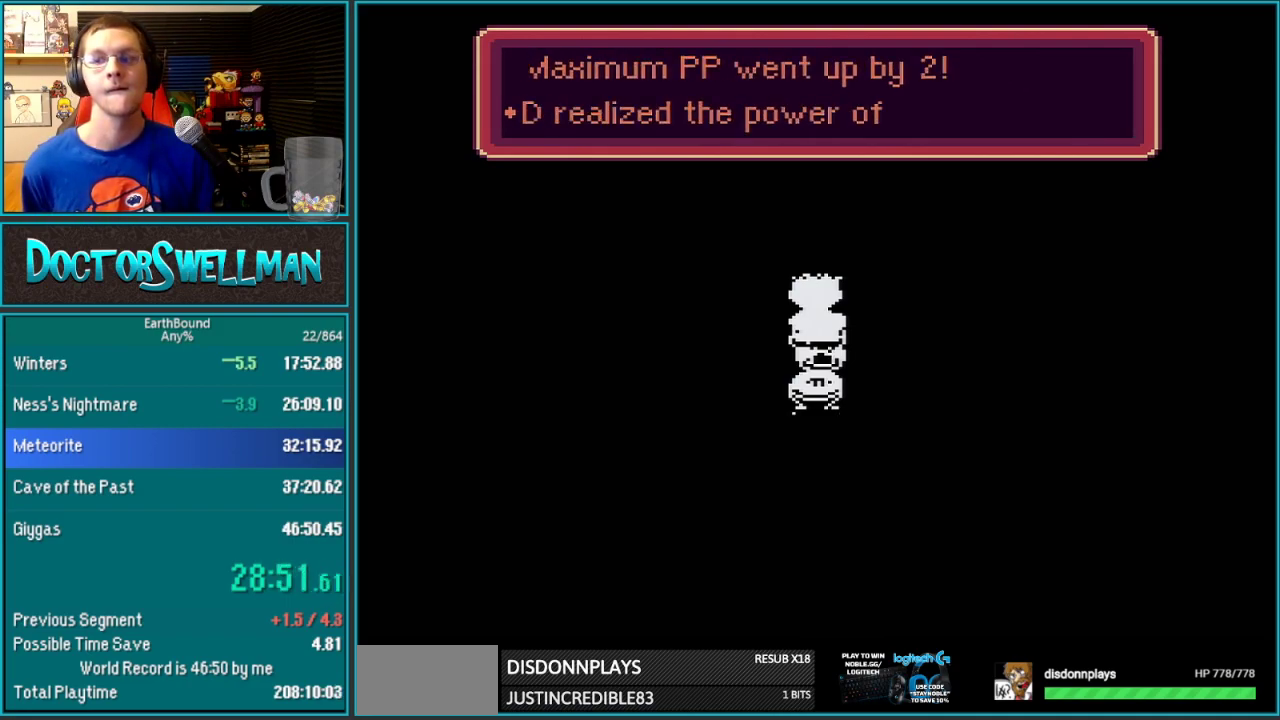
{"buttons": ["B", "L1"], "events": [[183, "SELECT", "down"], [233, "SELECT", "up"]]}
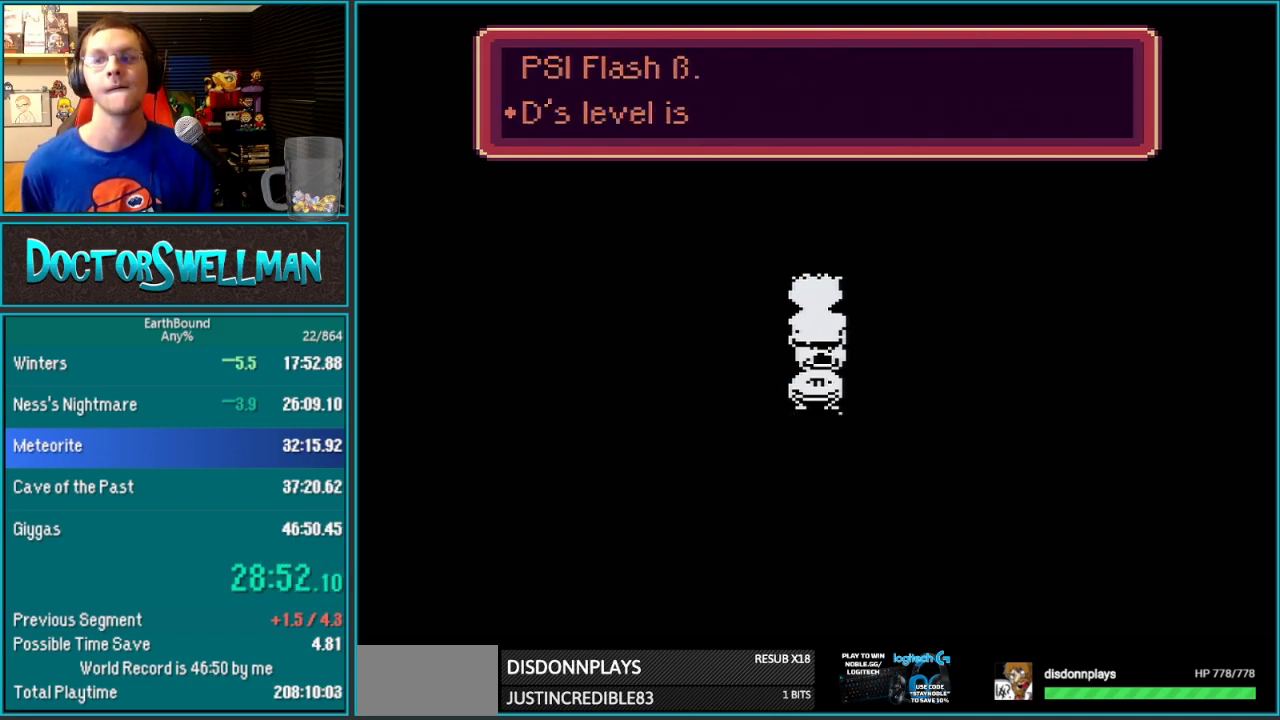
{"buttons": []}
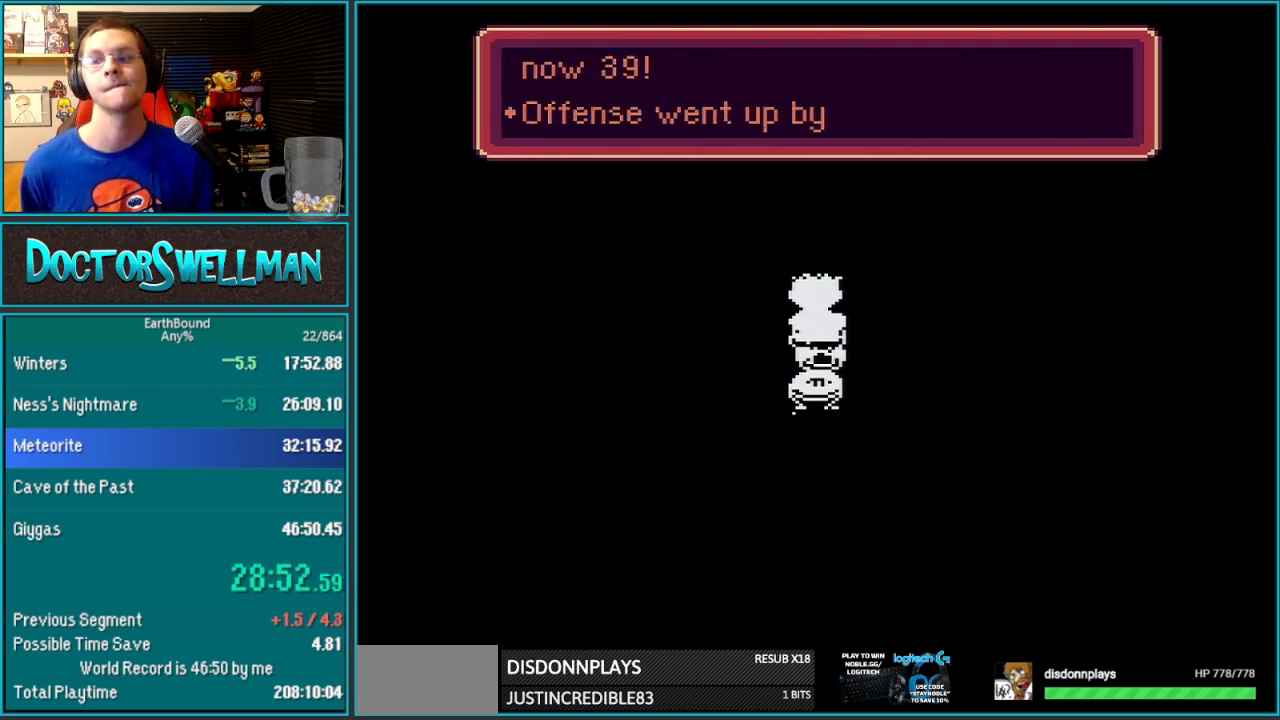
{"buttons": [], "events": []}
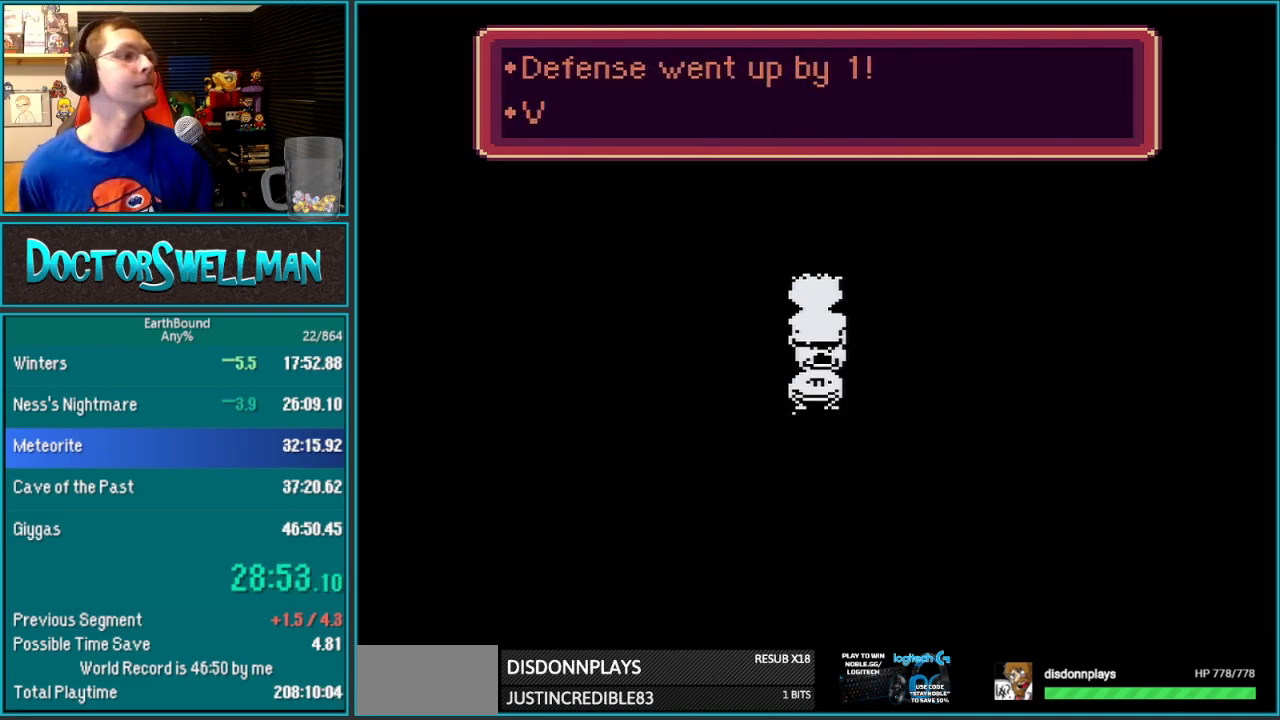
{"buttons": ["SELECT"], "events": [[233, "SELECT", "down"], [283, "SELECT", "up"], [483, "SELECT", "down"]]}
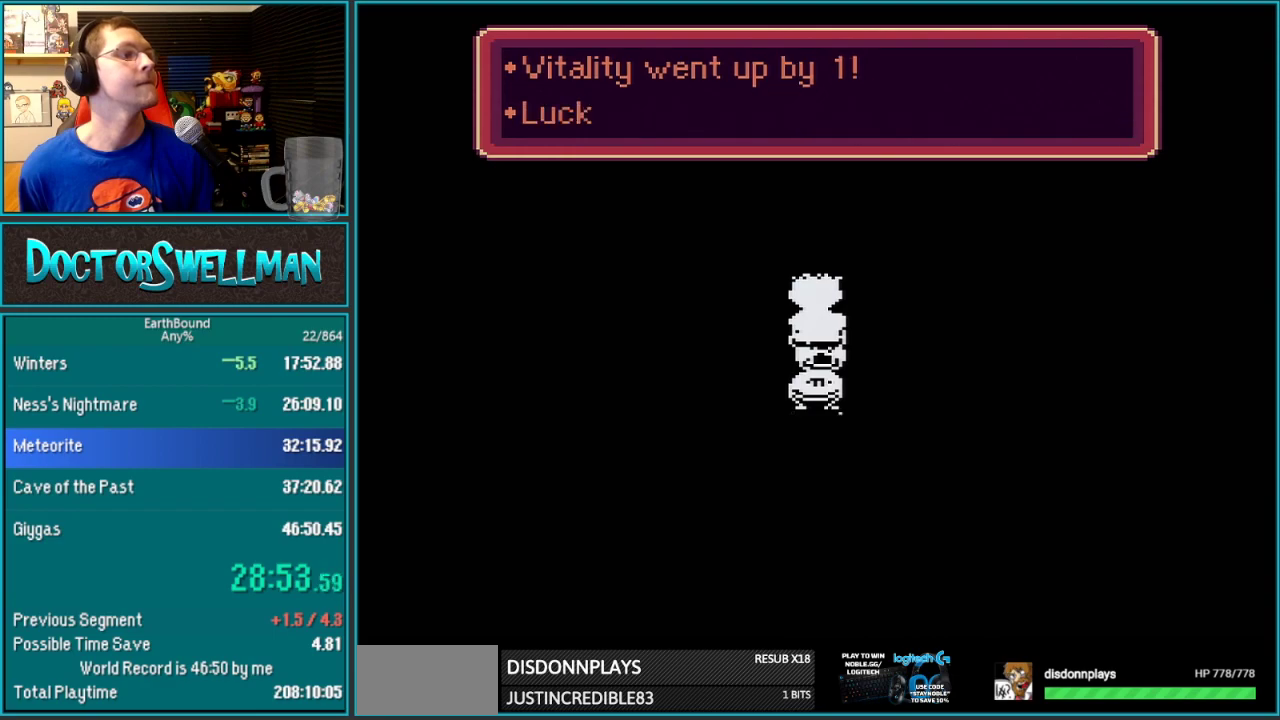
{"buttons": [], "events": [[33, "SELECT", "up"]]}
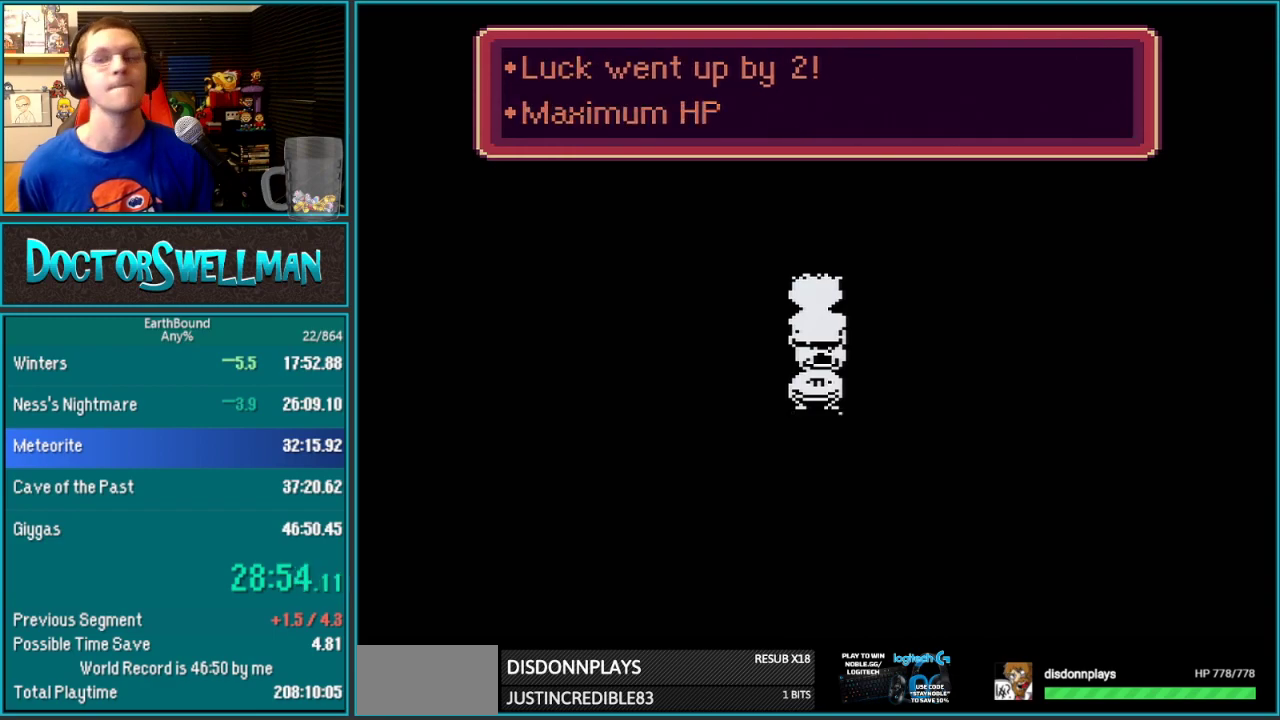
{"buttons": [], "events": [[250, "SELECT", "down"], [317, "SELECT", "up"]]}
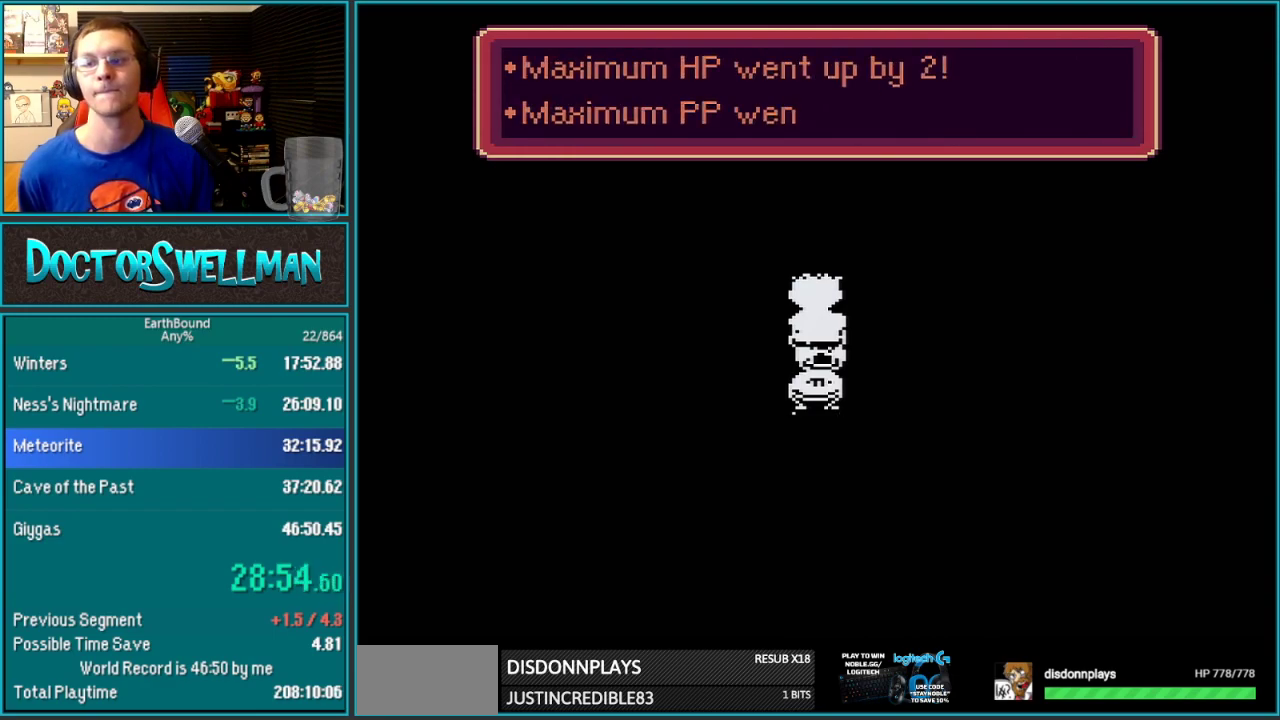
{"buttons": ["L1"]}
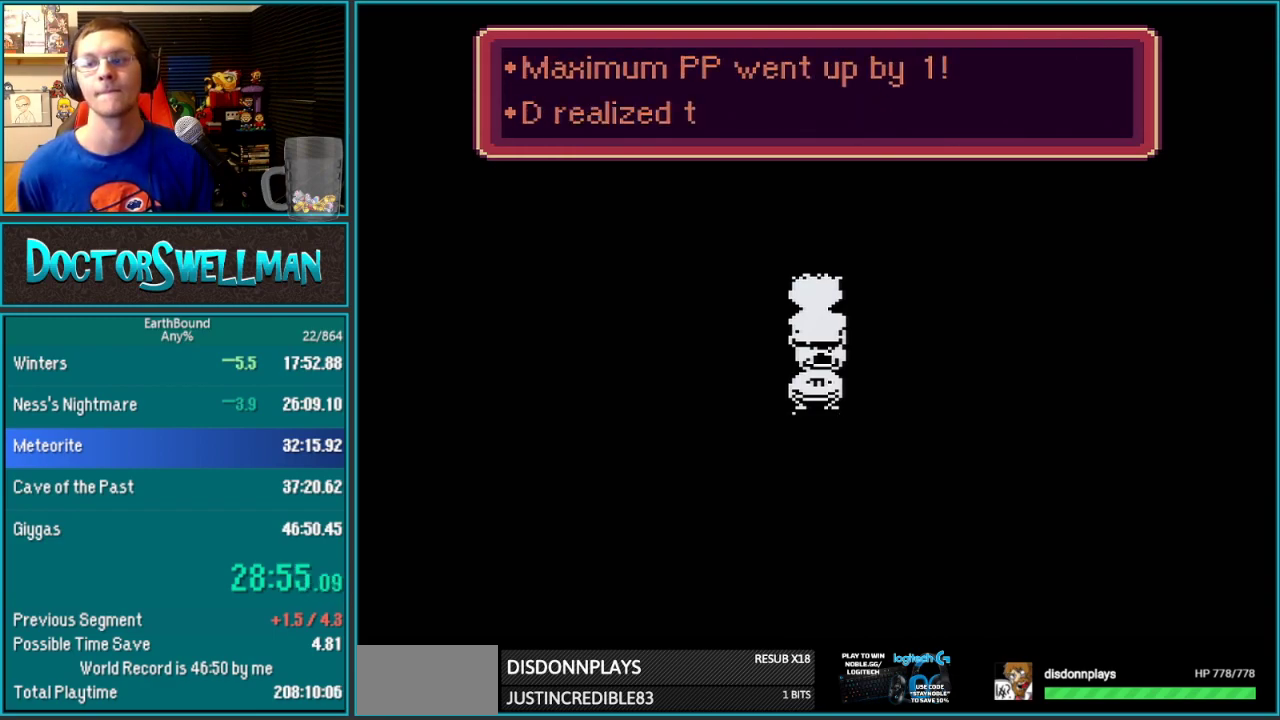
{"buttons": []}
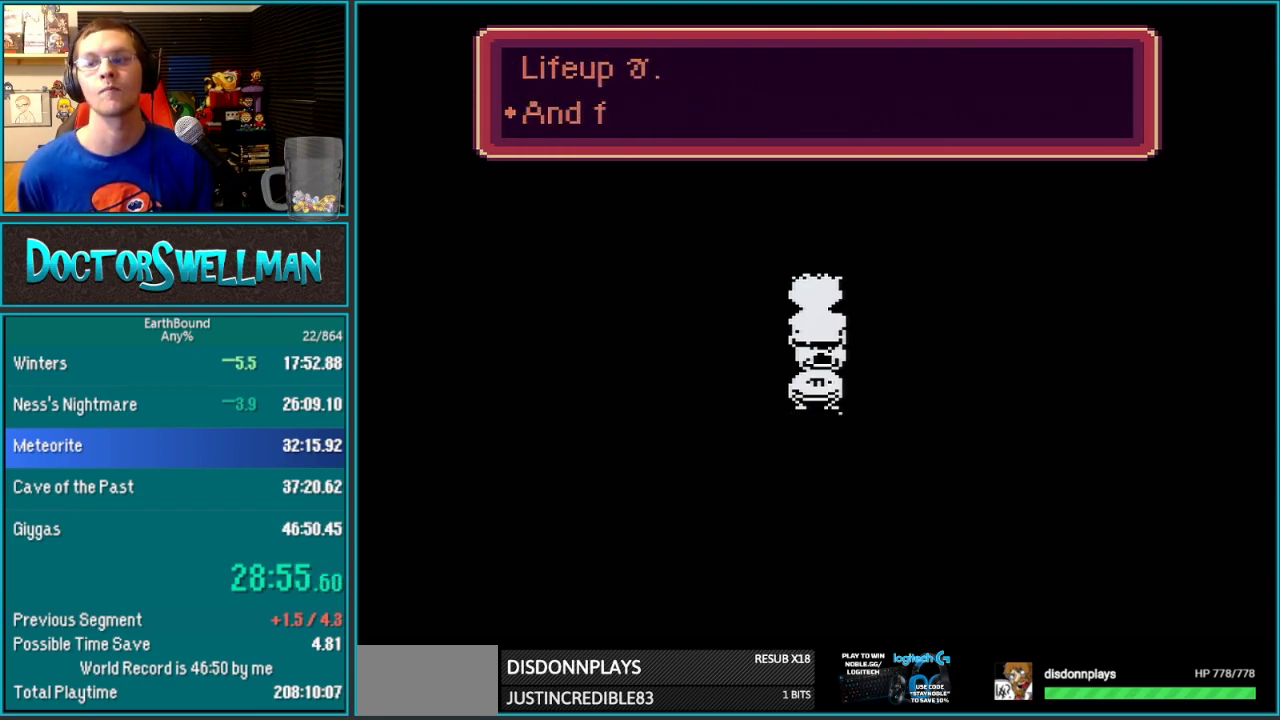
{"buttons": ["SELECT"], "events": [[33, "SELECT", "down"], [100, "SELECT", "up"], [500, "SELECT", "down"]]}
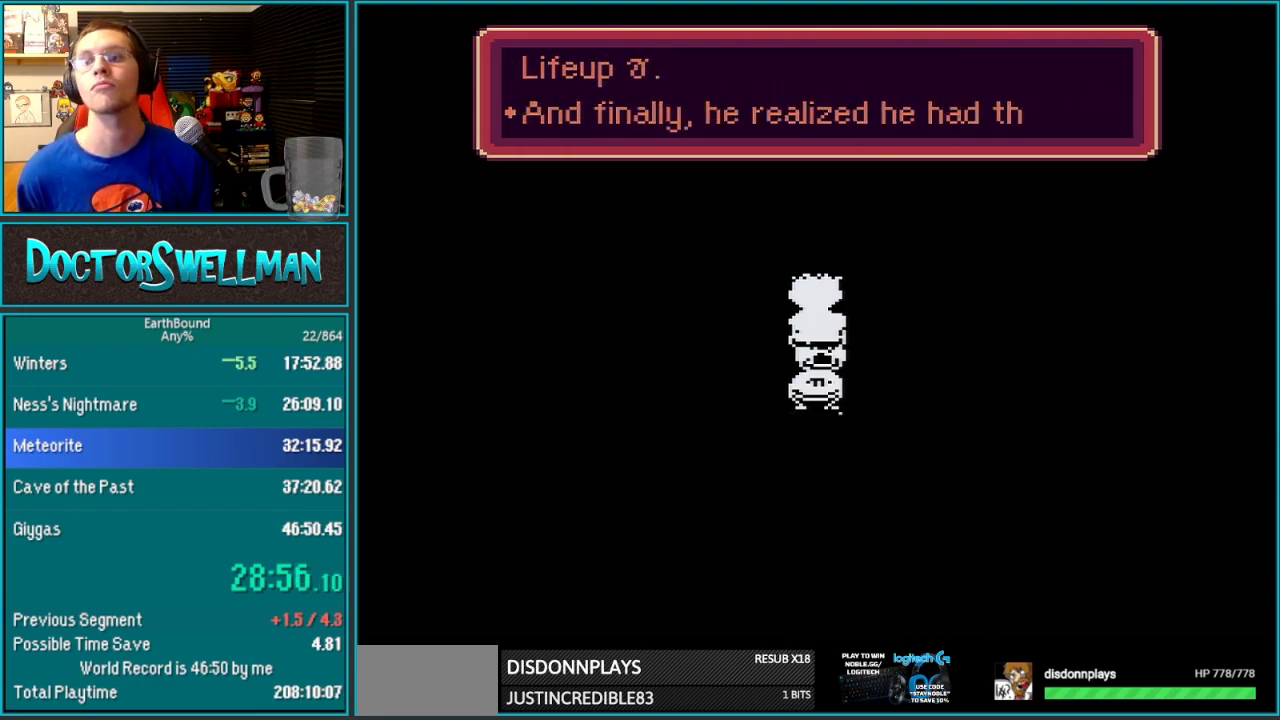
{"buttons": [], "events": [[67, "SELECT", "up"], [233, "SELECT", "down"], [283, "SELECT", "up"]]}
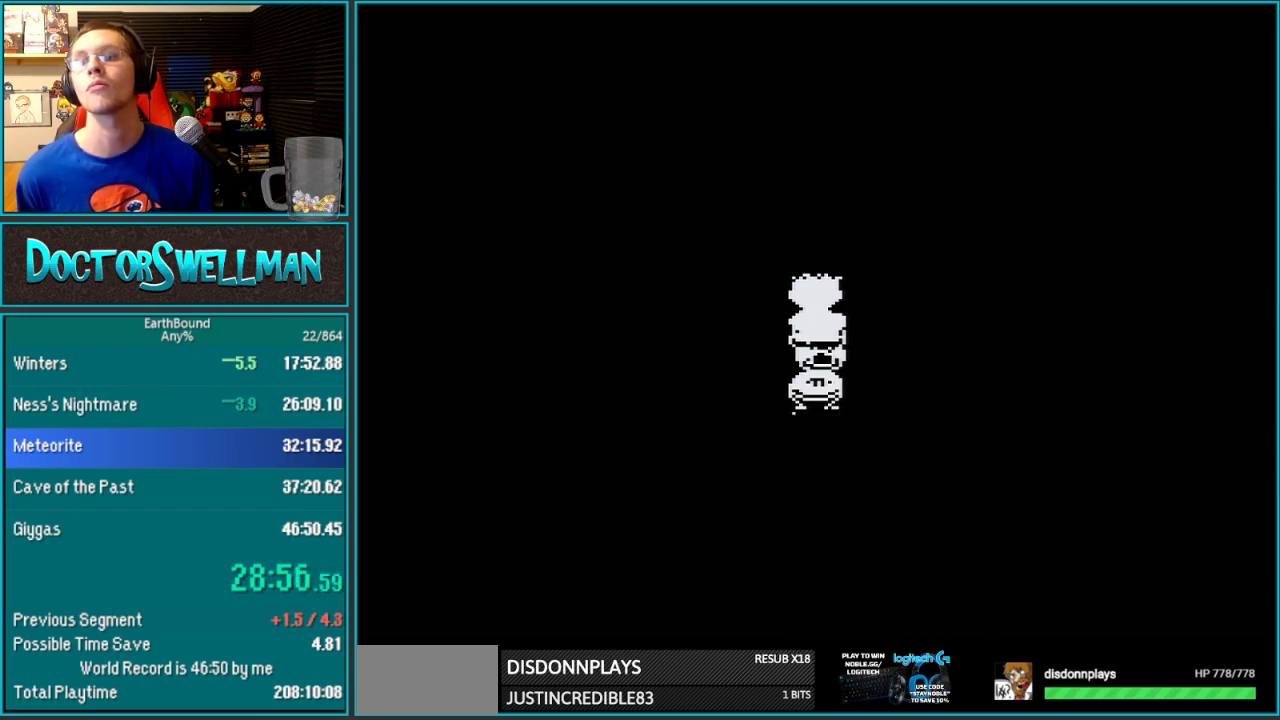
{"buttons": [], "events": []}
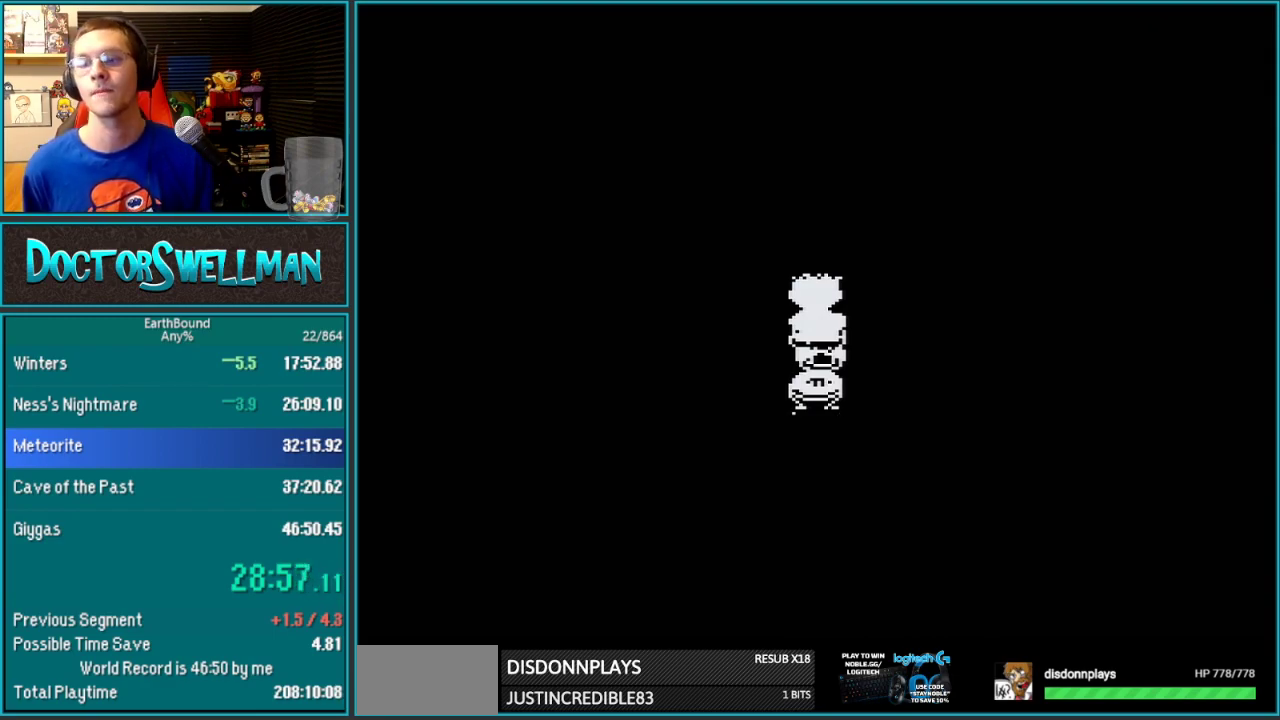
{"buttons": [], "events": []}
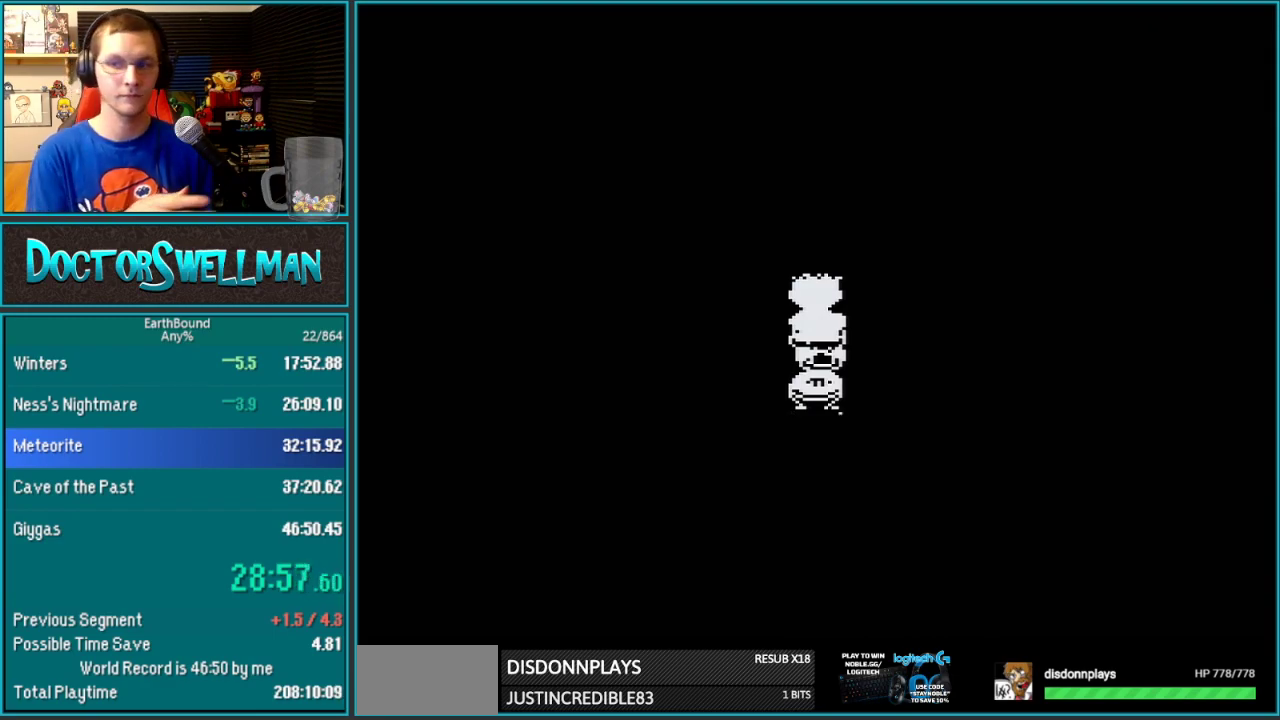
{"buttons": [], "events": []}
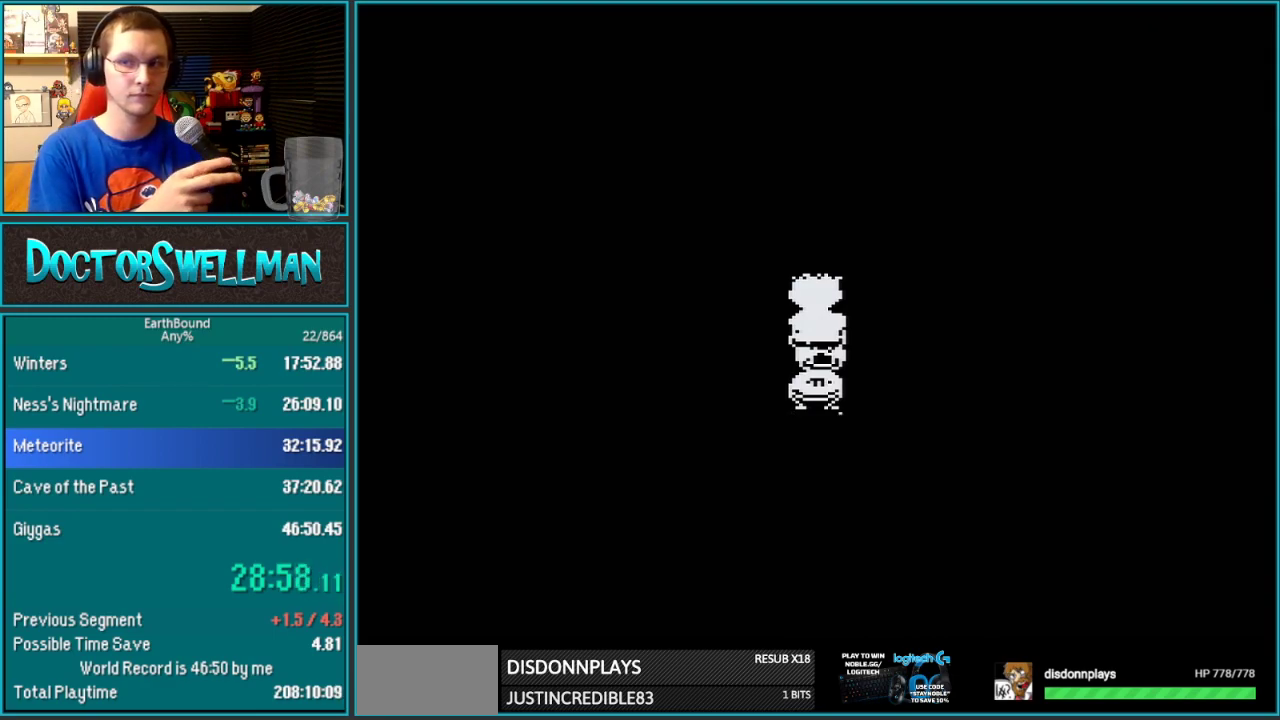
{"buttons": [], "events": []}
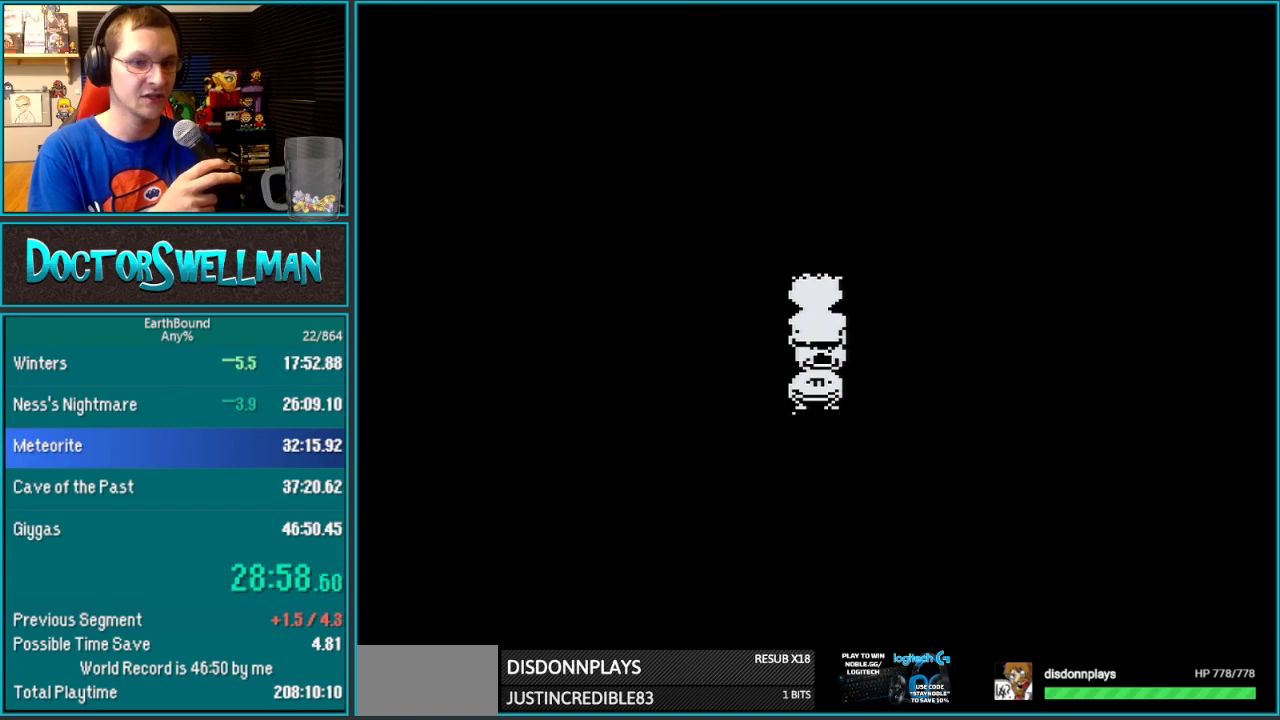
{"buttons": [], "events": []}
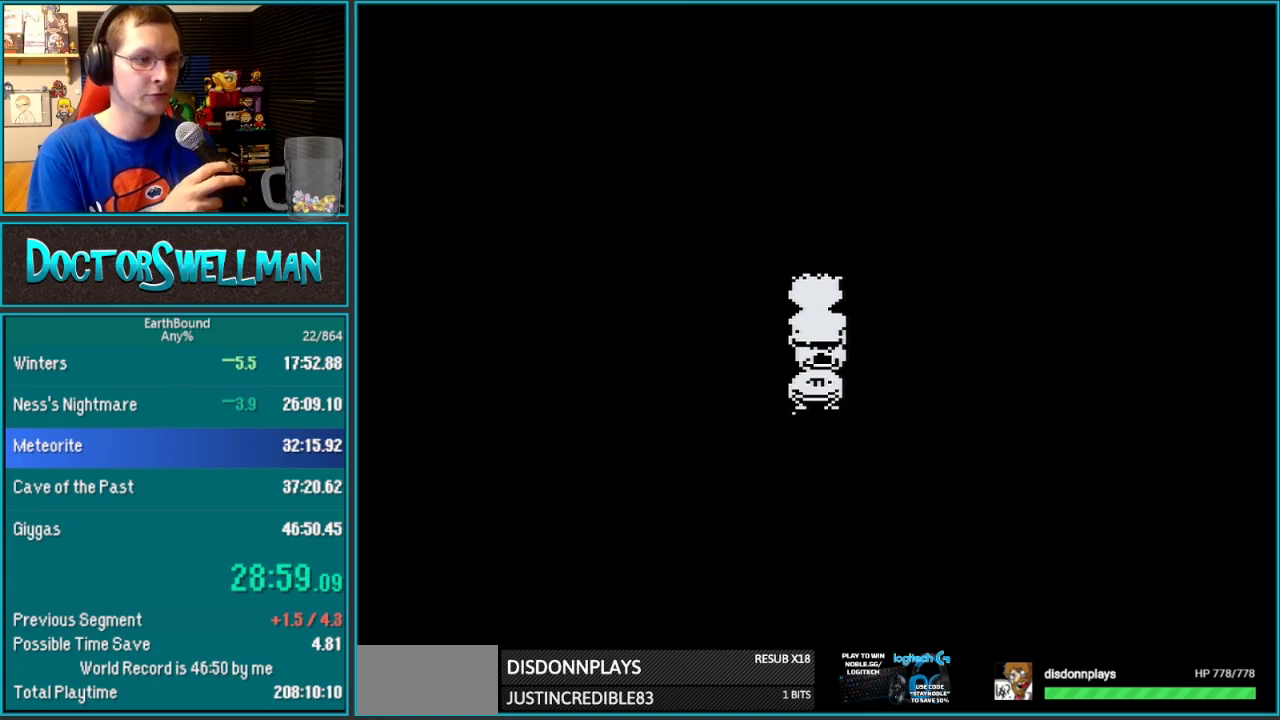
{"buttons": [], "events": []}
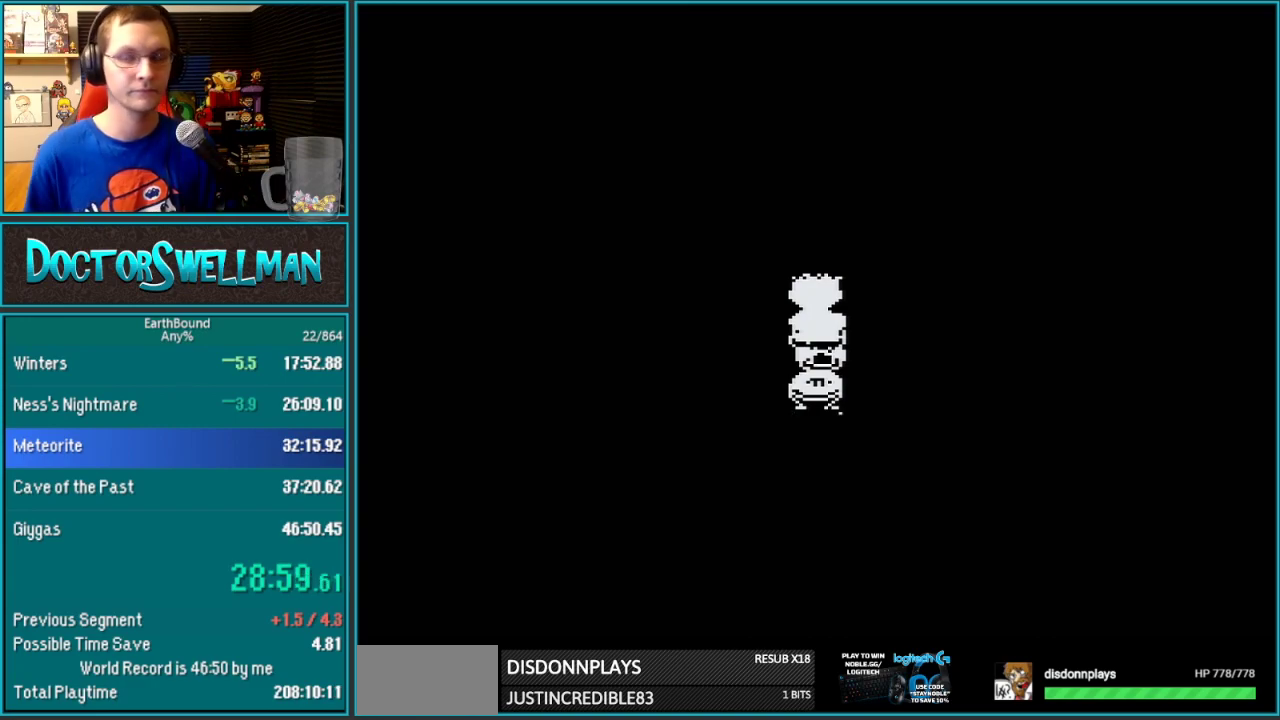
{"buttons": ["L1"]}
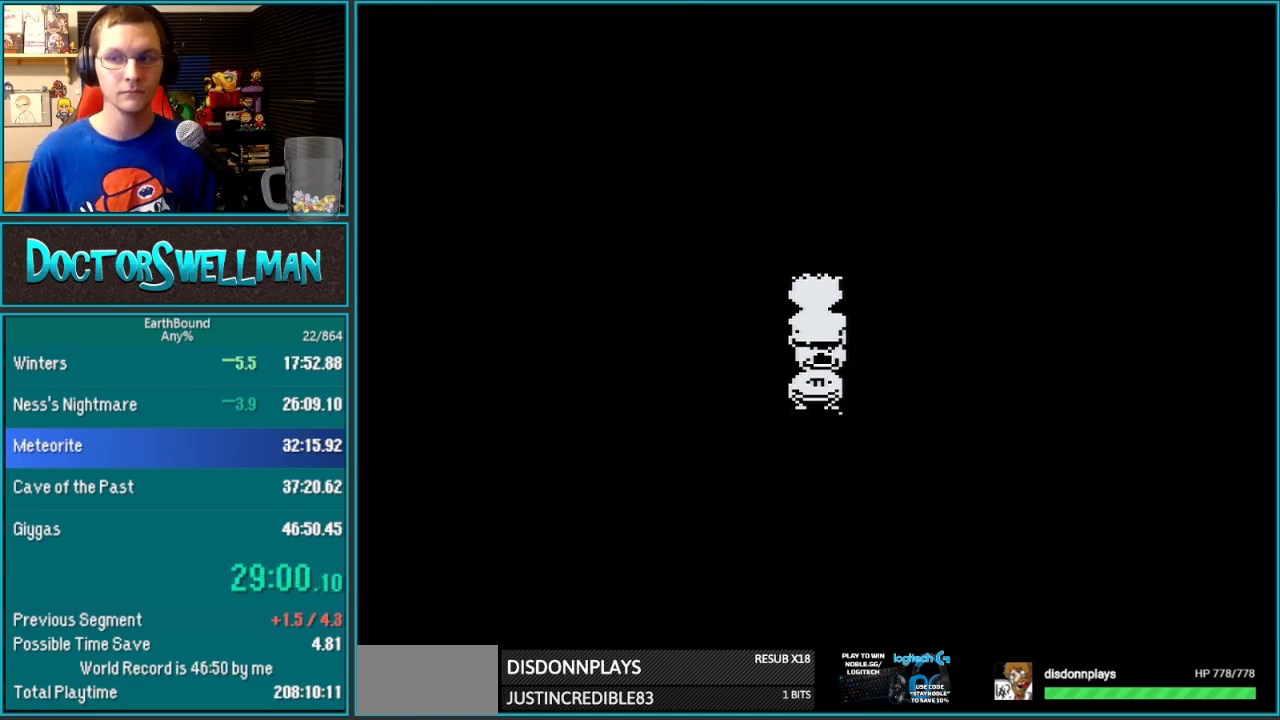
{"buttons": []}